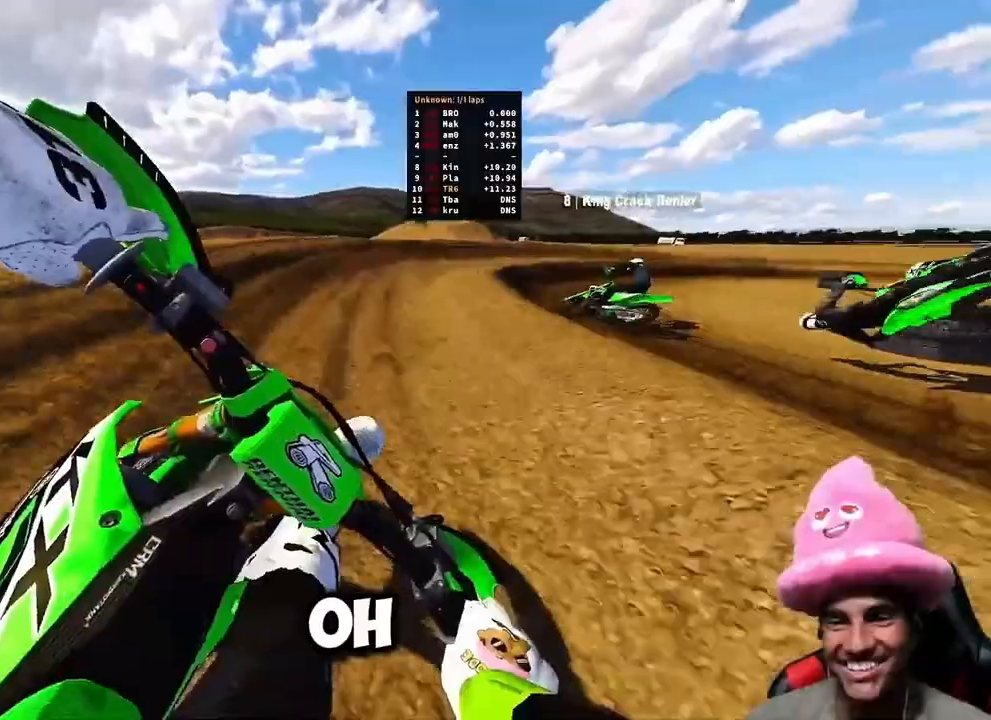
Gameplay with a controller (PlayStation layout); each line is a JSON object with the inputs held at the frame after it (dt_ms = milliseconds from this image to that frame). "events" lists button and stick changes between this image and that frame as [ms after this image, input, new state], when the widget could be followed in between.
{"dt_ms": 500, "buttons": ["R2"], "left_stick": "up-right", "right_stick": "up-left", "events": []}
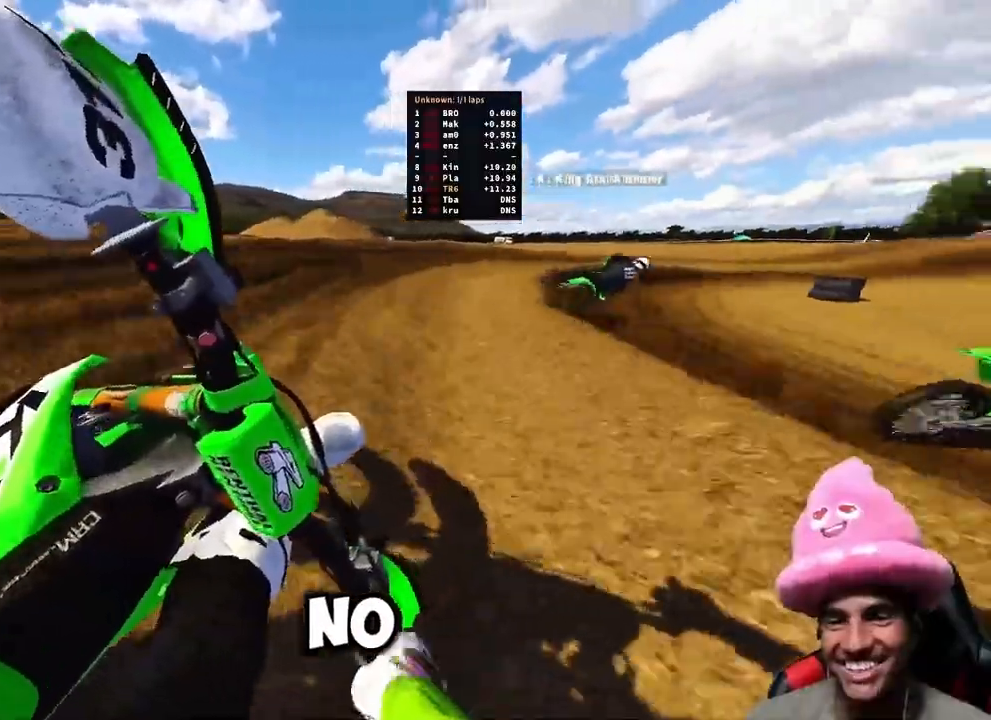
{"dt_ms": 500, "buttons": ["R2"], "left_stick": "up-right", "right_stick": "up-left", "events": []}
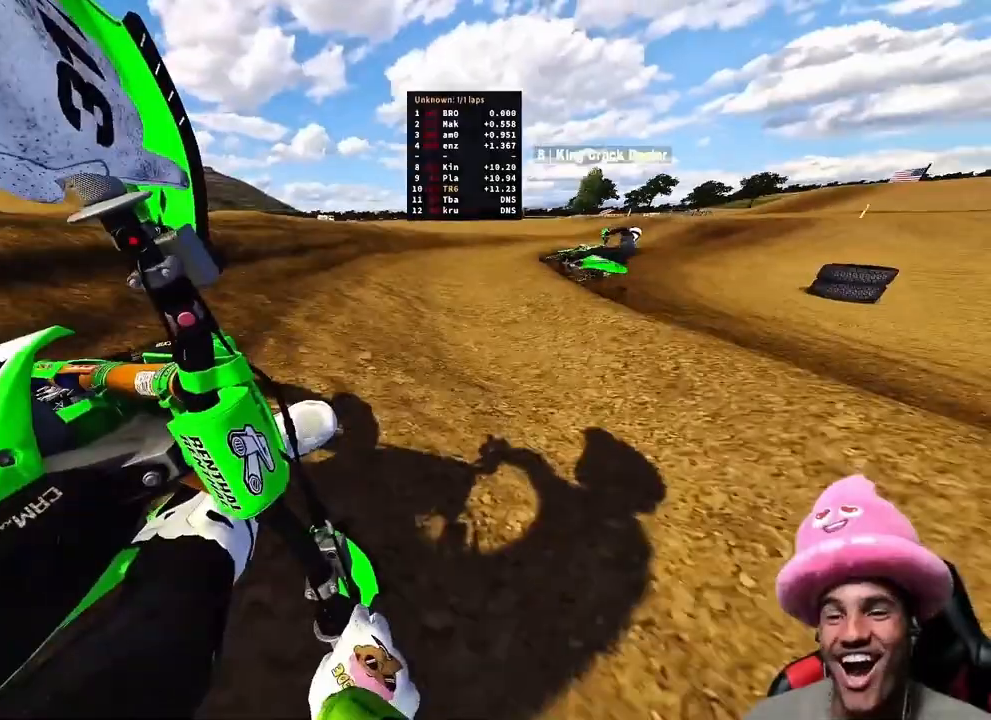
{"dt_ms": 500, "buttons": ["R2"], "left_stick": "up-right", "right_stick": "up-left", "events": []}
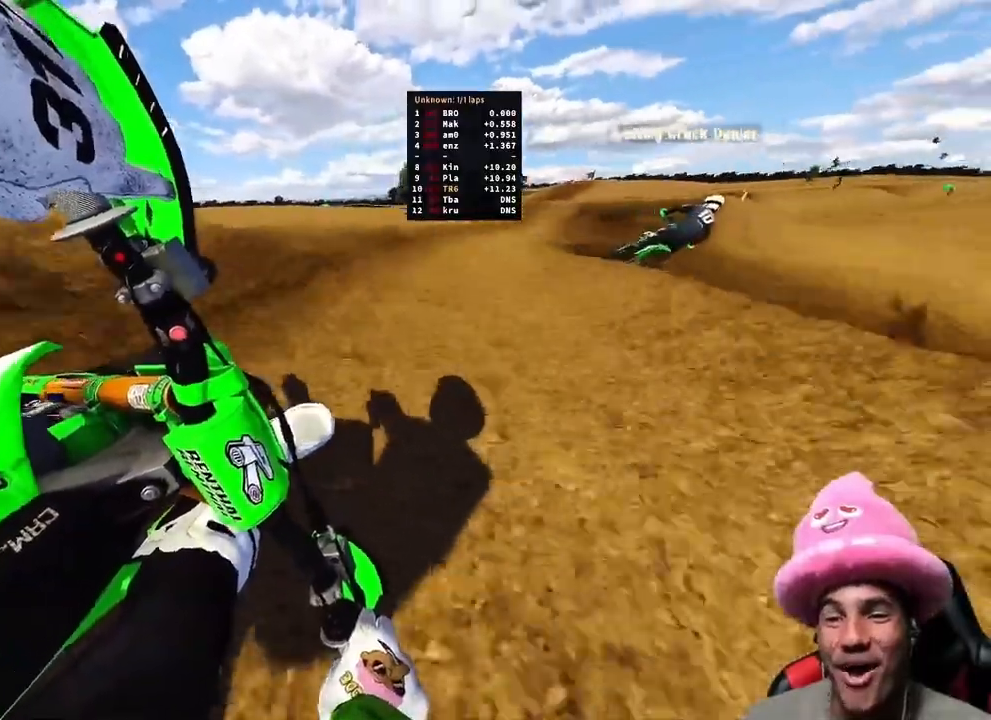
{"dt_ms": 1000, "buttons": ["R3"], "left_stick": "up-right", "right_stick": "up-left"}
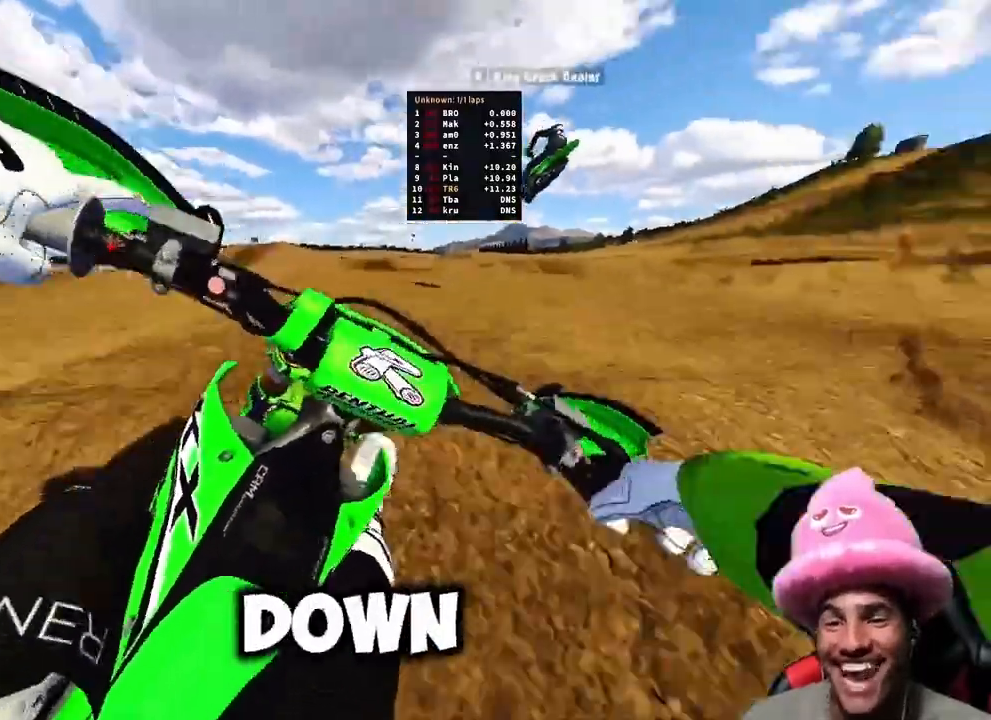
{"dt_ms": 500, "buttons": [], "left_stick": "up-right", "right_stick": "right", "events": [[133, "right_stick", "center"], [150, "R3", "up"], [183, "right_stick", "right"]]}
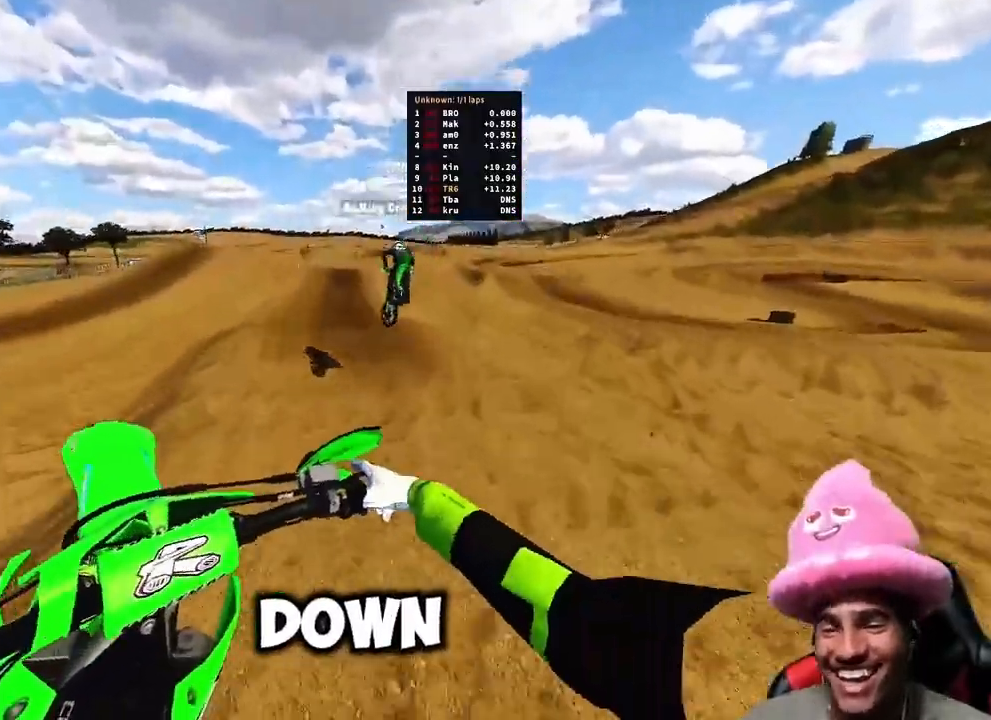
{"dt_ms": 500, "buttons": ["R2", "R3"], "left_stick": "up-left", "right_stick": "up", "events": [[33, "R3", "down"], [50, "left_stick", "up-left"], [67, "right_stick", "up"], [167, "R3", "up"], [433, "R2", "down"], [450, "R3", "down"]]}
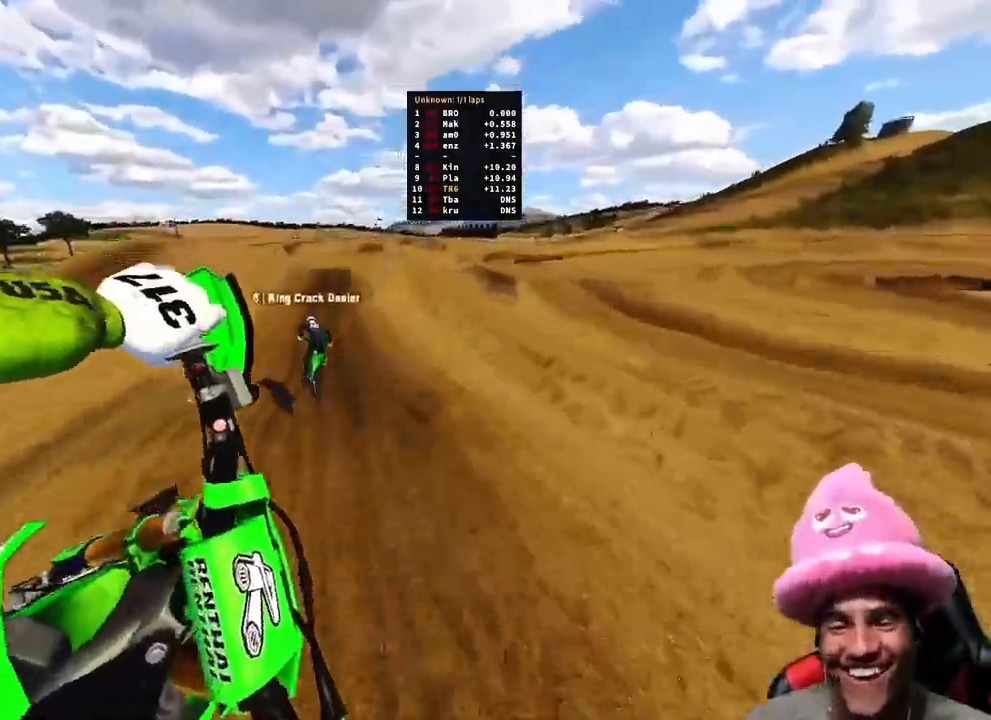
{"dt_ms": 500, "buttons": ["R2"], "left_stick": "center", "right_stick": "up", "events": [[83, "R3", "up"], [417, "left_stick", "center"]]}
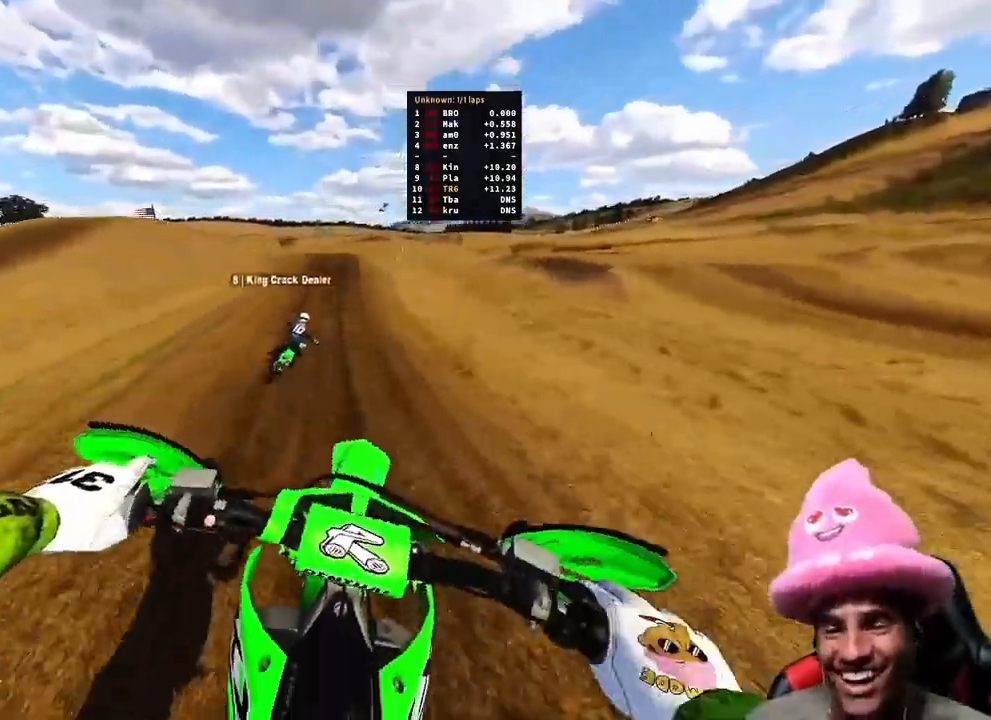
{"dt_ms": 500, "buttons": ["R2"], "left_stick": "center", "right_stick": "left", "events": [[317, "right_stick", "left"]]}
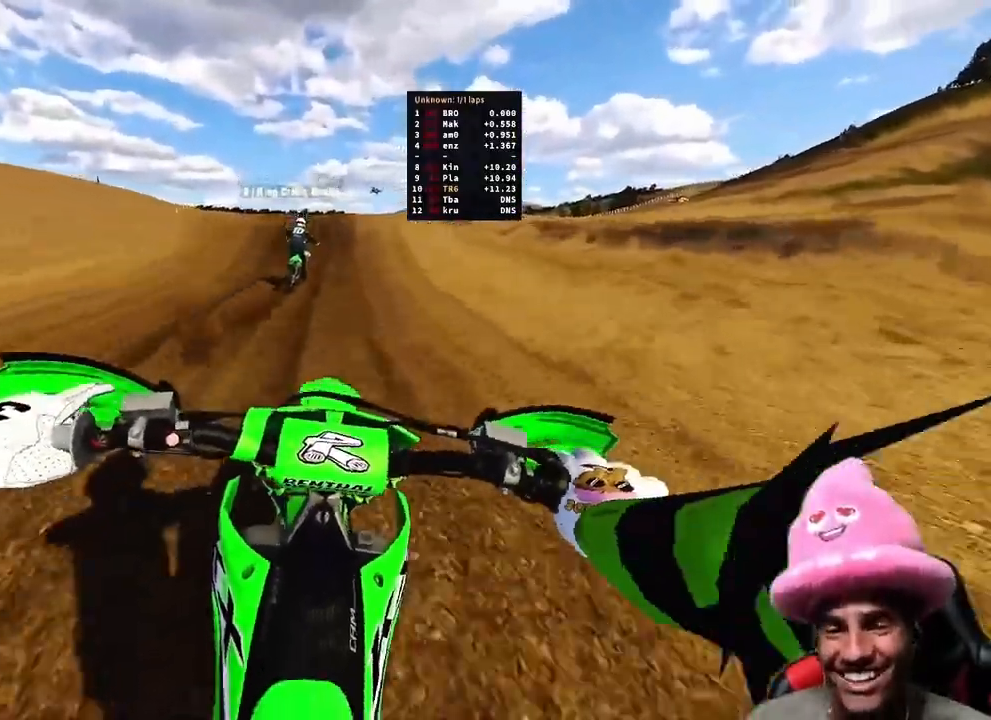
{"dt_ms": 500, "buttons": ["R2"], "left_stick": "left", "right_stick": "left", "events": [[500, "left_stick", "left"]]}
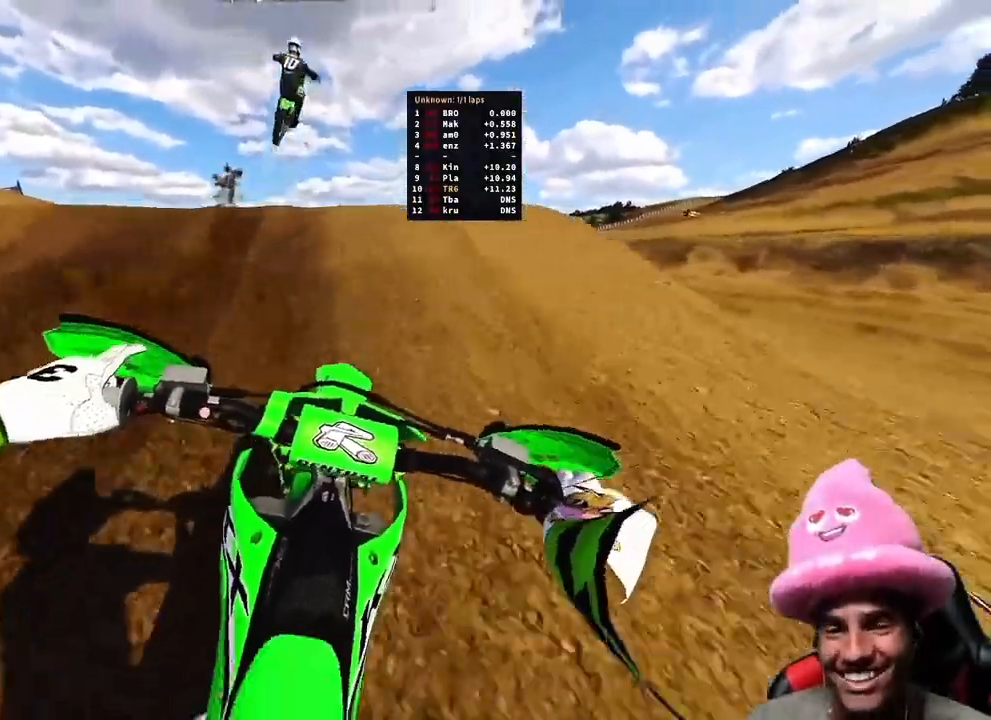
{"dt_ms": 500, "buttons": [], "left_stick": "up-left", "right_stick": "down", "events": [[117, "R3", "down"], [200, "right_stick", "down"], [233, "R3", "up"], [267, "R2", "up"], [267, "left_stick", "center"], [350, "left_stick", "right"], [500, "left_stick", "up-left"]]}
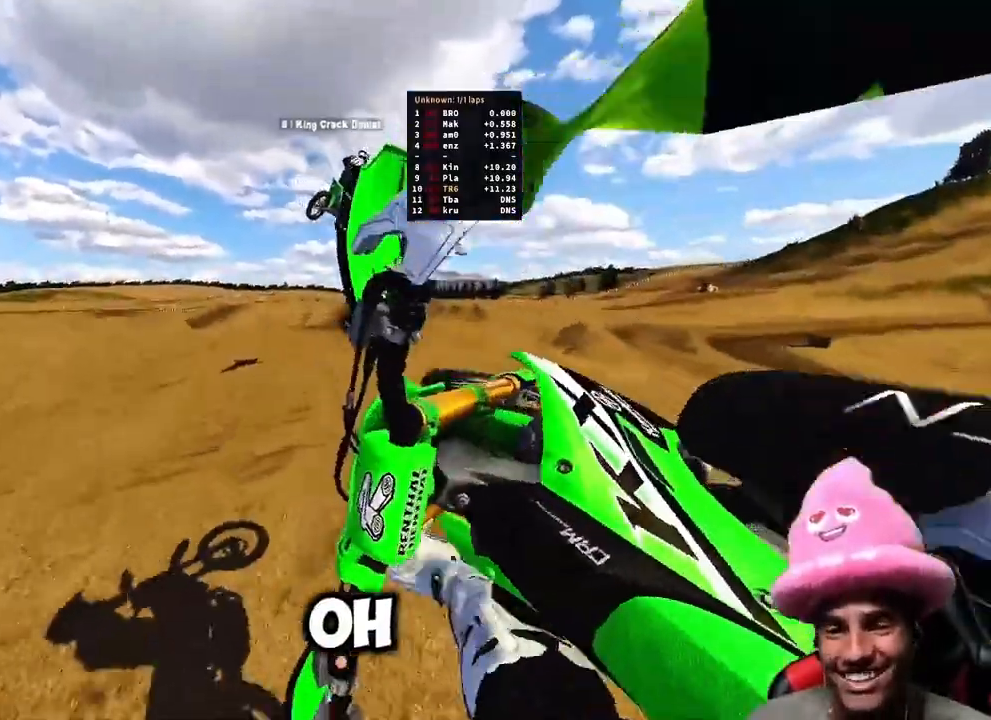
{"dt_ms": 500, "buttons": ["R2"], "left_stick": "up-right", "right_stick": "down", "events": [[217, "left_stick", "up-right"], [333, "R2", "down"]]}
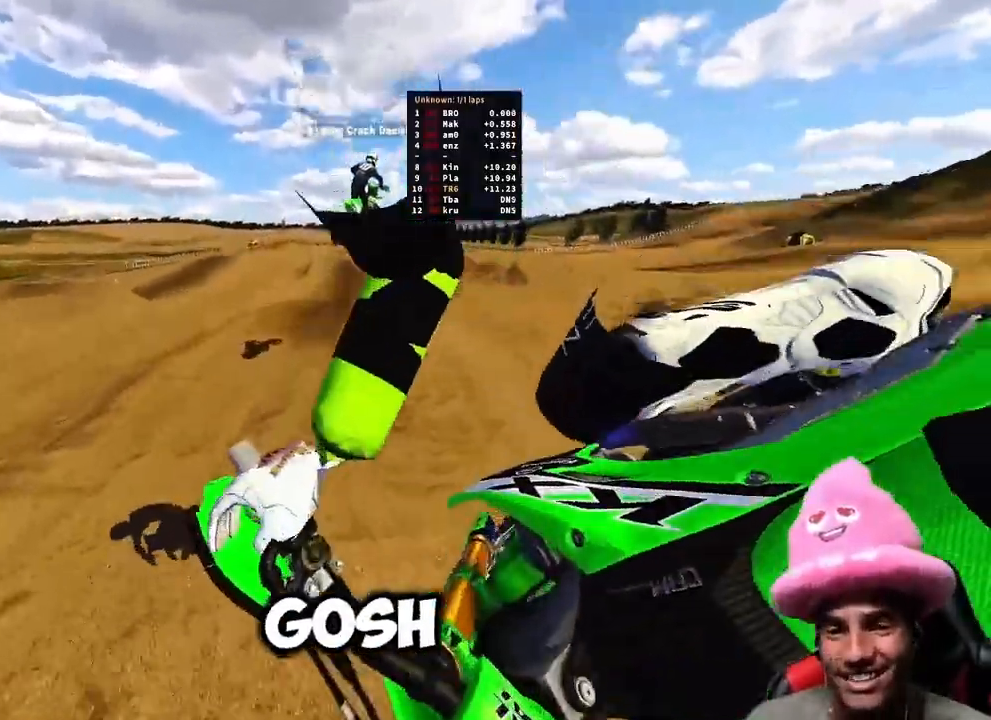
{"dt_ms": 500, "buttons": ["R2"], "left_stick": "up-left", "right_stick": "down-left", "events": [[233, "left_stick", "up-left"], [283, "right_stick", "down-left"], [317, "R3", "down"], [433, "R3", "up"]]}
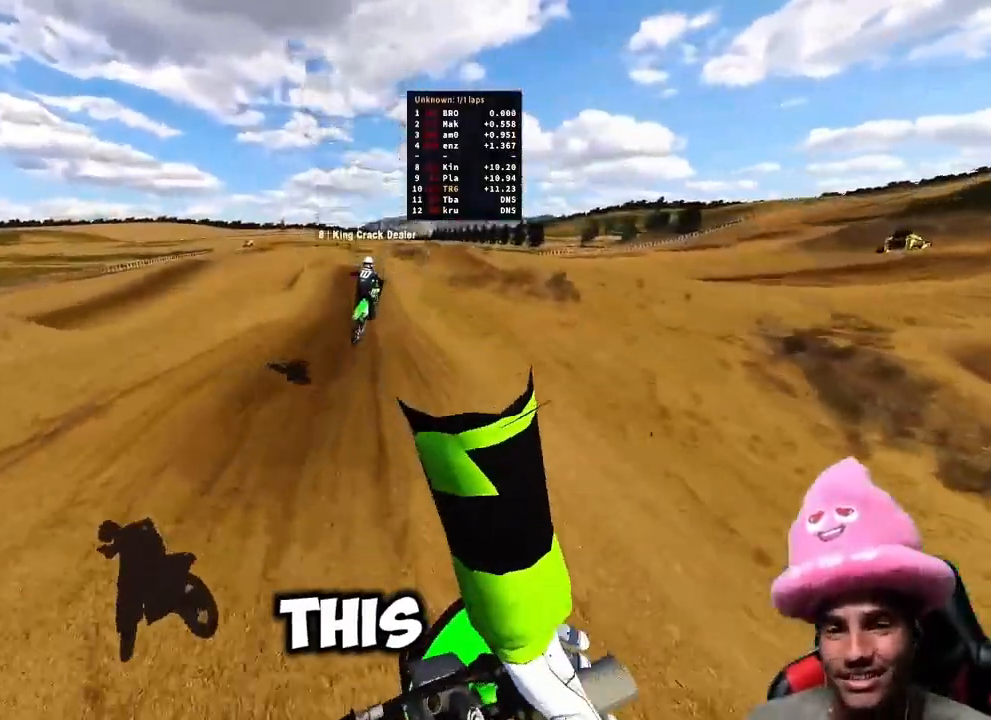
{"dt_ms": 500, "buttons": ["R2", "R3"], "left_stick": "up", "right_stick": "up-left", "events": [[350, "right_stick", "left"], [433, "left_stick", "up"], [450, "right_stick", "up-left"], [483, "R3", "down"]]}
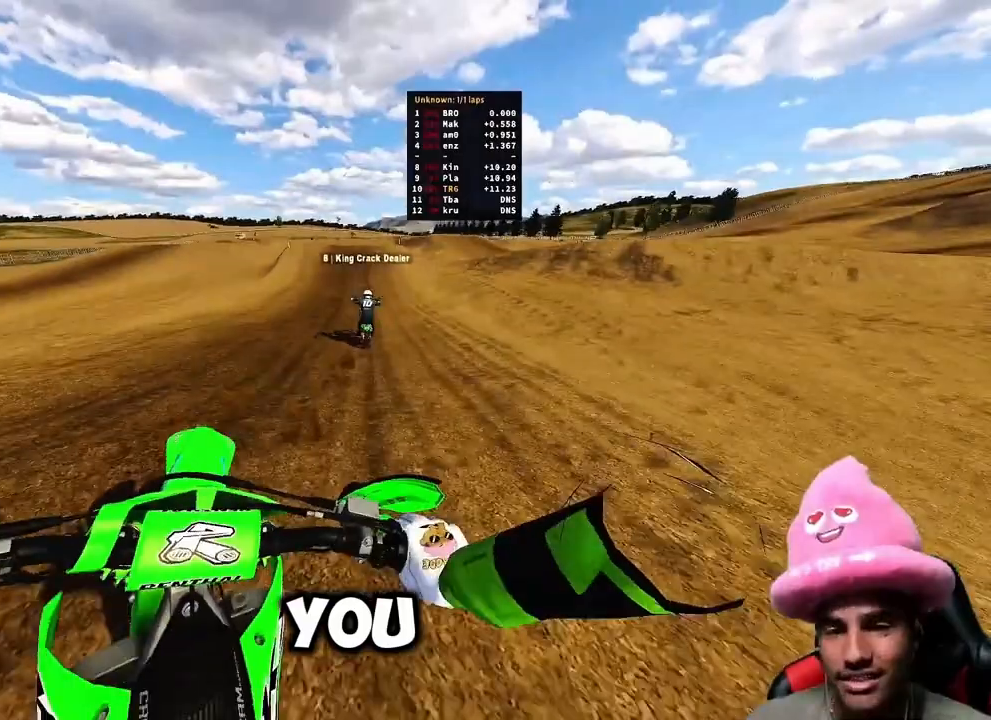
{"dt_ms": 500, "buttons": ["R2"], "left_stick": "up", "right_stick": "up", "events": [[83, "R3", "up"], [83, "right_stick", "up"], [150, "R3", "down"], [250, "R3", "up"]]}
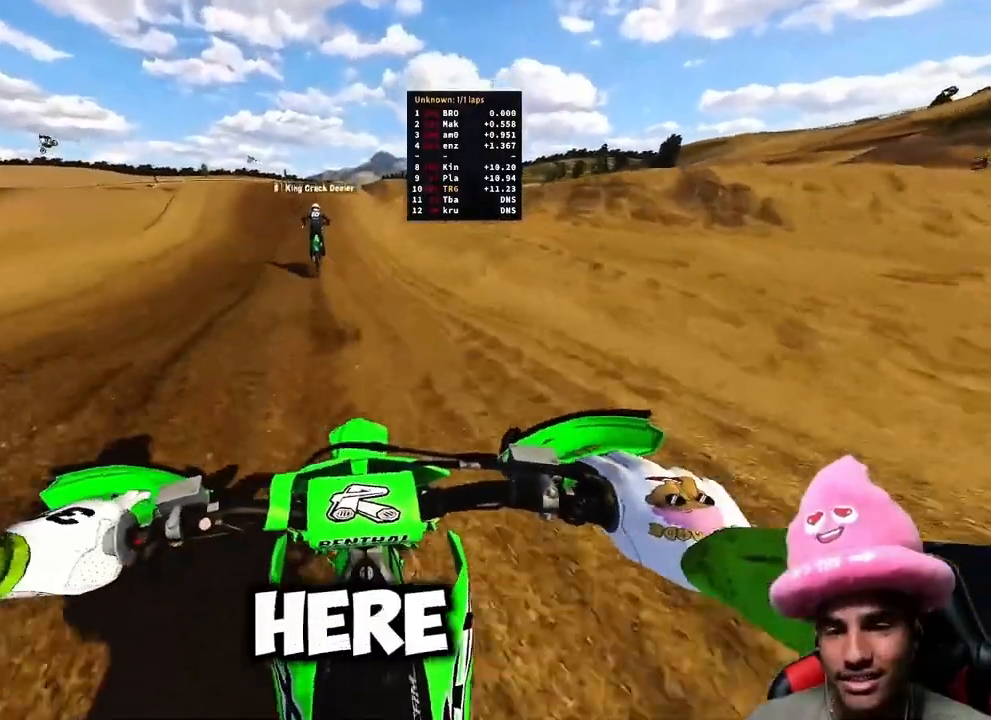
{"dt_ms": 500, "buttons": ["R2"], "left_stick": "center", "right_stick": "down", "events": [[133, "right_stick", "center"], [300, "right_stick", "down"], [500, "left_stick", "center"]]}
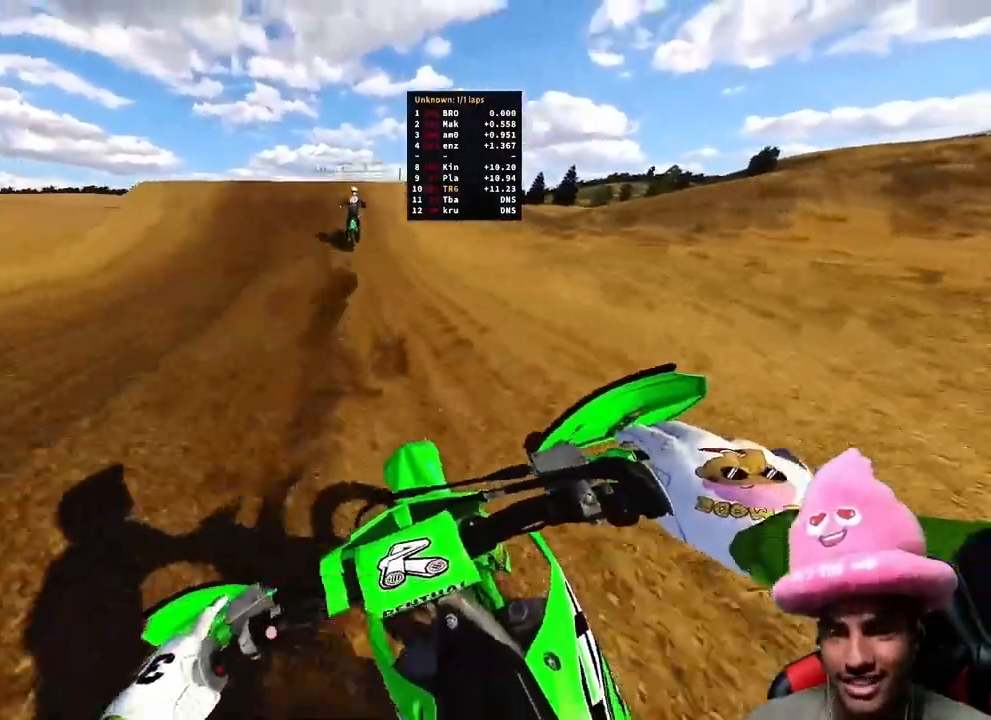
{"dt_ms": 500, "buttons": ["R2"], "left_stick": "center", "right_stick": "down-left", "events": [[50, "right_stick", "down-left"]]}
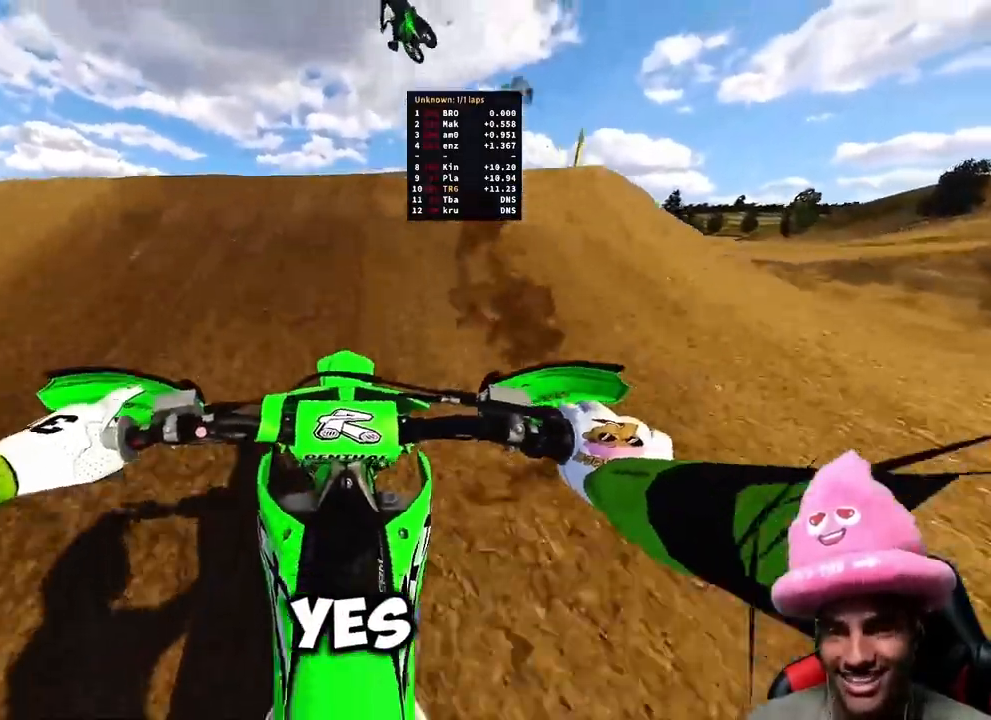
{"dt_ms": 500, "buttons": [], "left_stick": "up-left", "right_stick": "down", "events": [[50, "right_stick", "up-left"], [100, "right_stick", "up"], [167, "R3", "down"], [217, "left_stick", "up-right"], [267, "R3", "up"], [350, "left_stick", "up"], [350, "right_stick", "center"], [450, "R2", "up"], [467, "left_stick", "up-left"], [467, "right_stick", "down"]]}
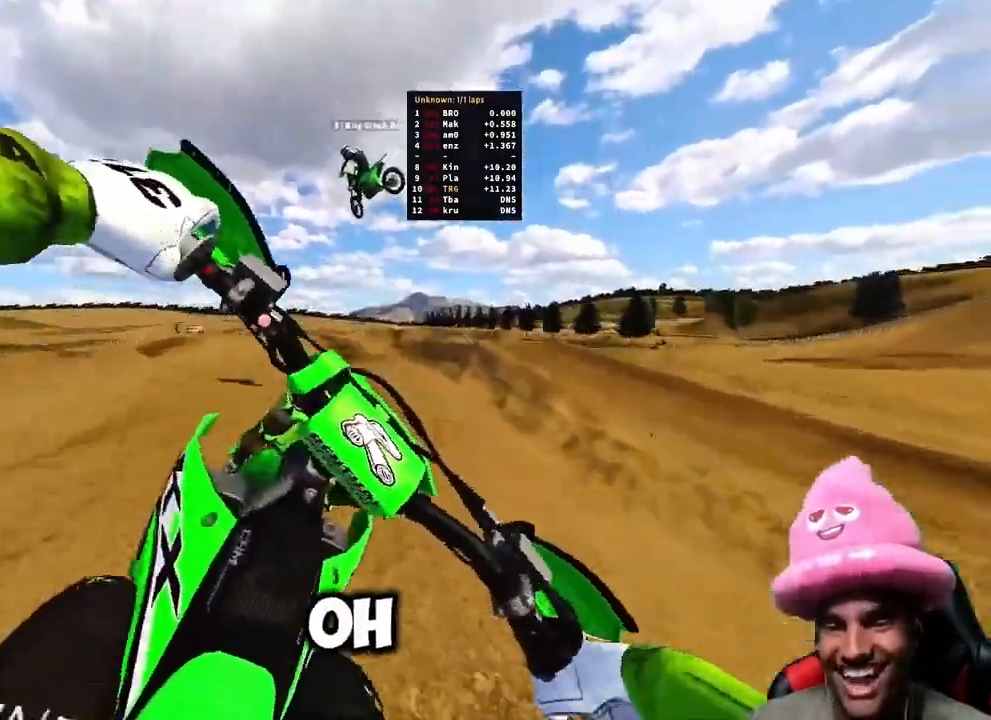
{"dt_ms": 500, "buttons": ["R2"], "left_stick": "up-left", "right_stick": "up", "events": [[183, "right_stick", "center"], [233, "R2", "down"], [283, "right_stick", "up-left"], [333, "R3", "down"], [417, "R3", "up"], [467, "right_stick", "up"]]}
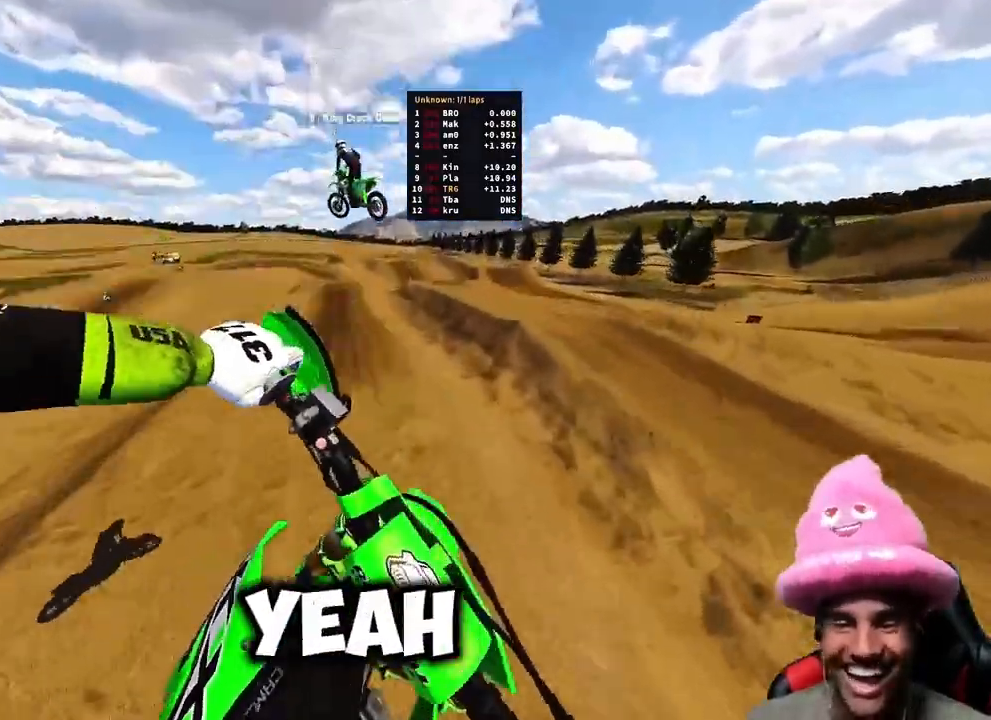
{"dt_ms": 500, "buttons": ["R2"], "left_stick": "center", "right_stick": "up", "events": [[267, "left_stick", "center"]]}
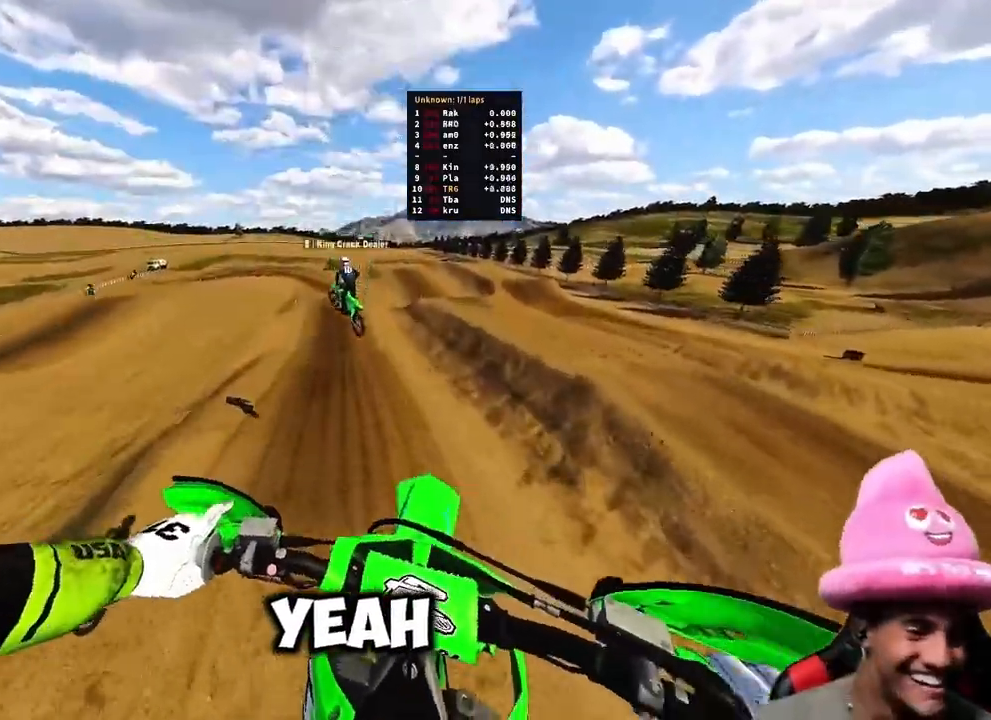
{"dt_ms": 500, "buttons": ["R2"], "left_stick": "center", "right_stick": "center", "events": [[217, "left_stick", "left"], [500, "left_stick", "center"], [500, "right_stick", "center"]]}
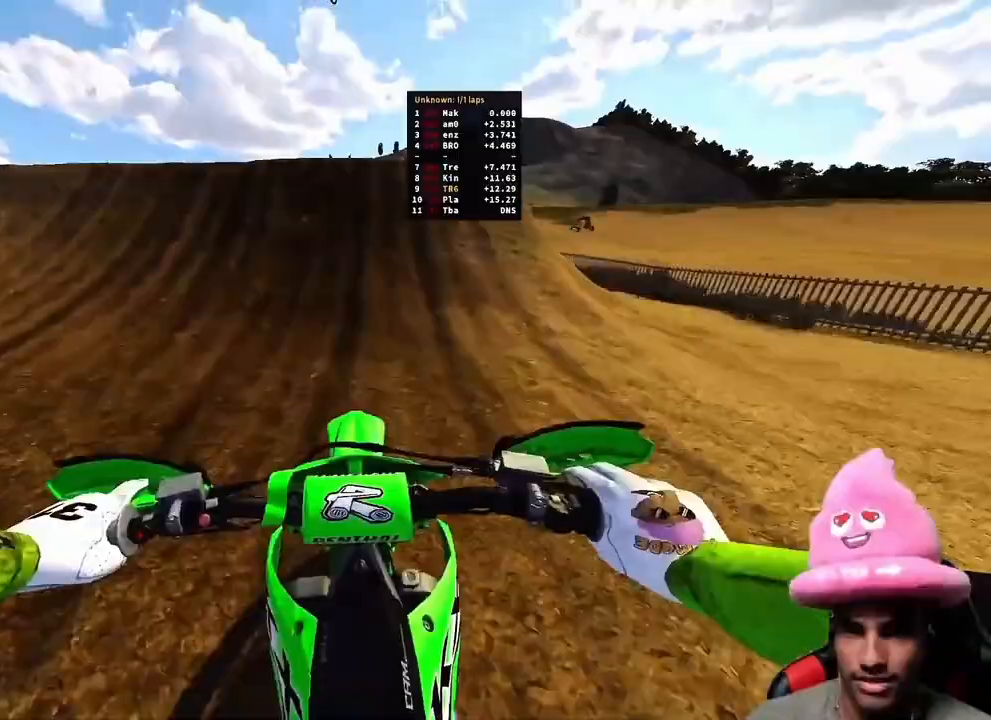
{"dt_ms": 500, "buttons": [], "left_stick": "center", "right_stick": "down-right", "events": [[100, "right_stick", "down-left"], [217, "R3", "down"], [217, "left_stick", "left"], [267, "R2", "up"], [267, "right_stick", "down"], [283, "R3", "up"], [383, "right_stick", "down-right"], [417, "left_stick", "center"]]}
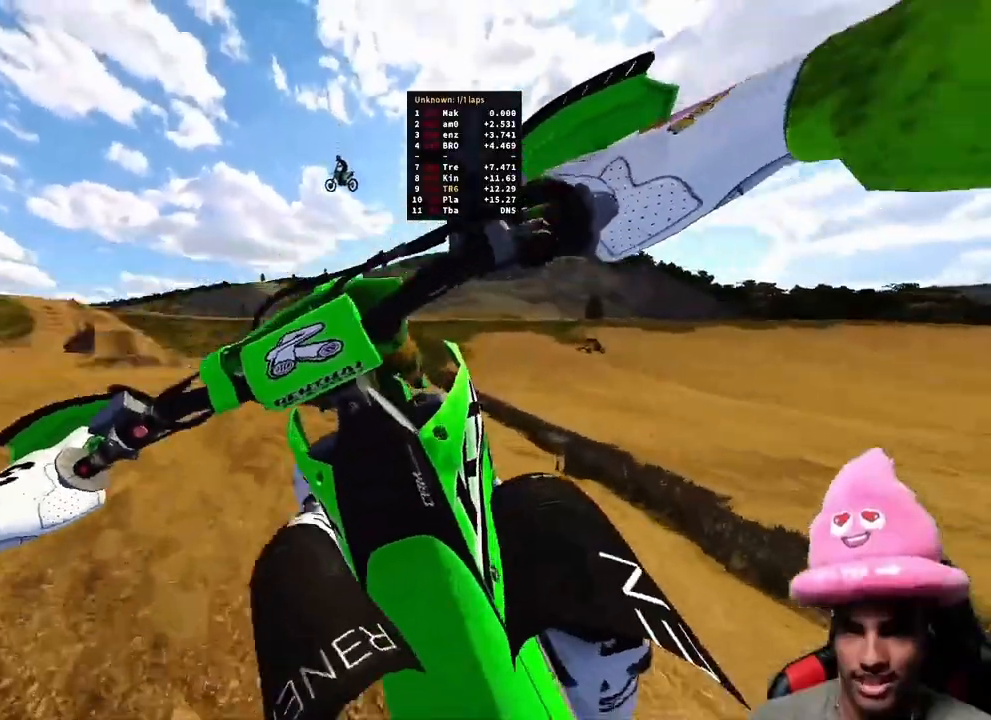
{"dt_ms": 500, "buttons": [], "left_stick": "center", "right_stick": "right", "events": [[500, "right_stick", "right"]]}
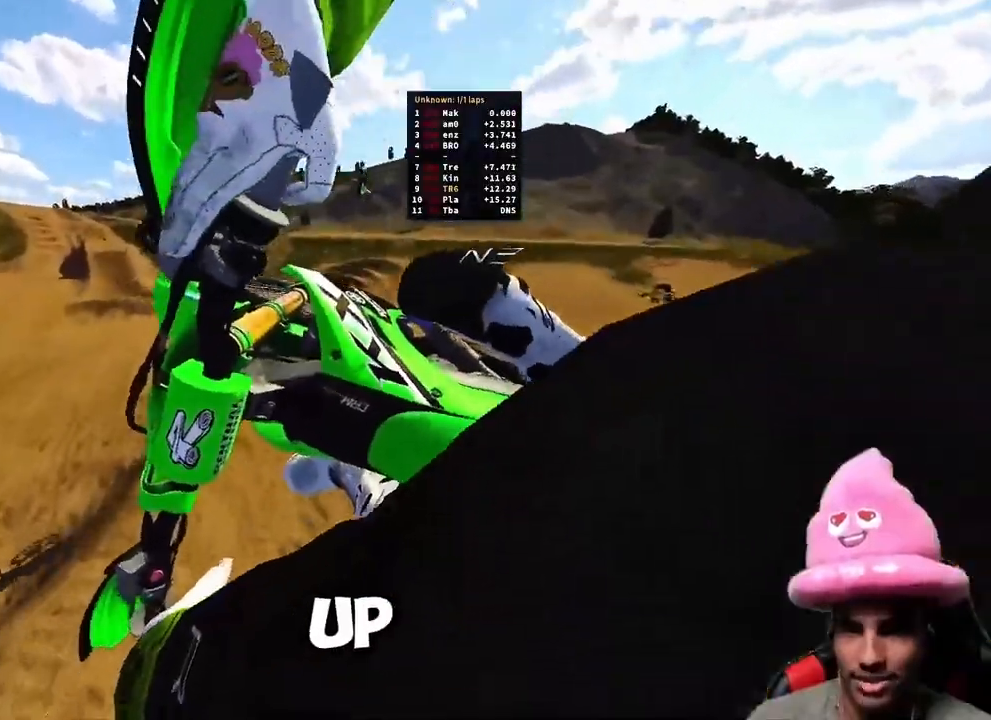
{"dt_ms": 500, "buttons": [], "left_stick": "up-right", "right_stick": "up-right", "events": [[333, "right_stick", "up-right"], [367, "left_stick", "right"], [483, "left_stick", "up-right"]]}
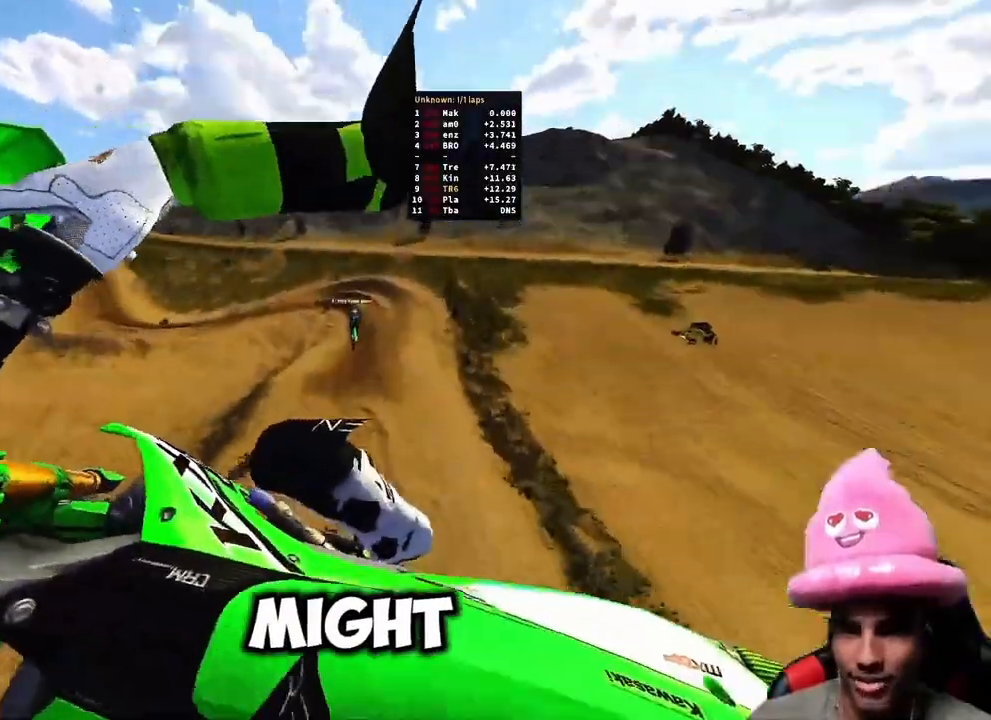
{"dt_ms": 1000, "buttons": ["R2"], "left_stick": "up", "right_stick": "up"}
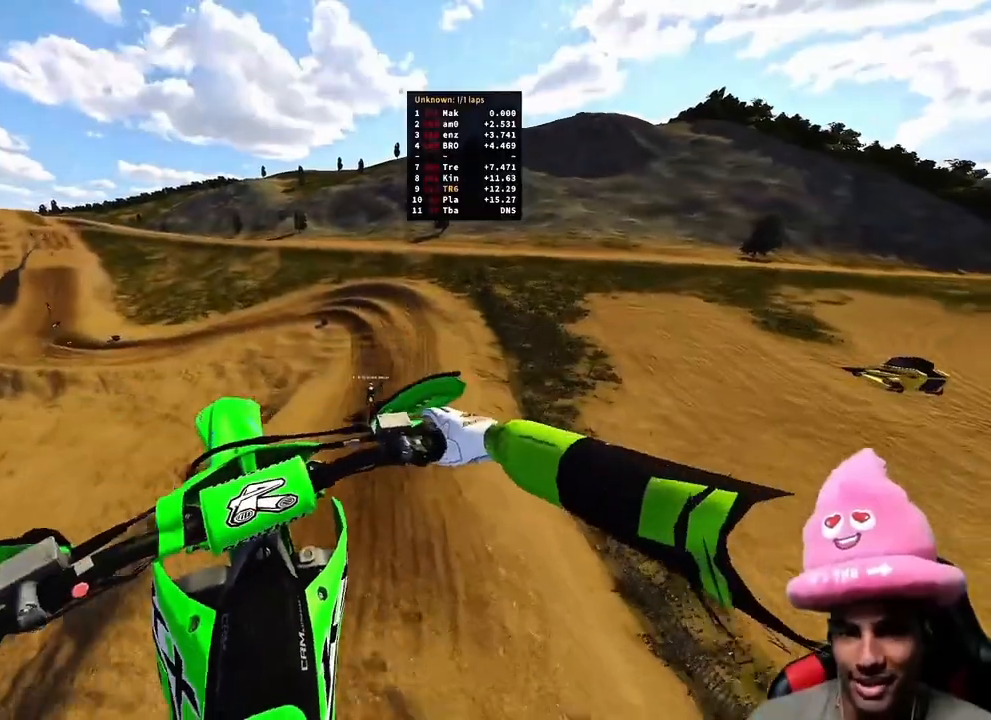
{"dt_ms": 500, "buttons": ["R2"], "left_stick": "up", "right_stick": "up", "events": [[33, "R2", "up"], [167, "R2", "down"]]}
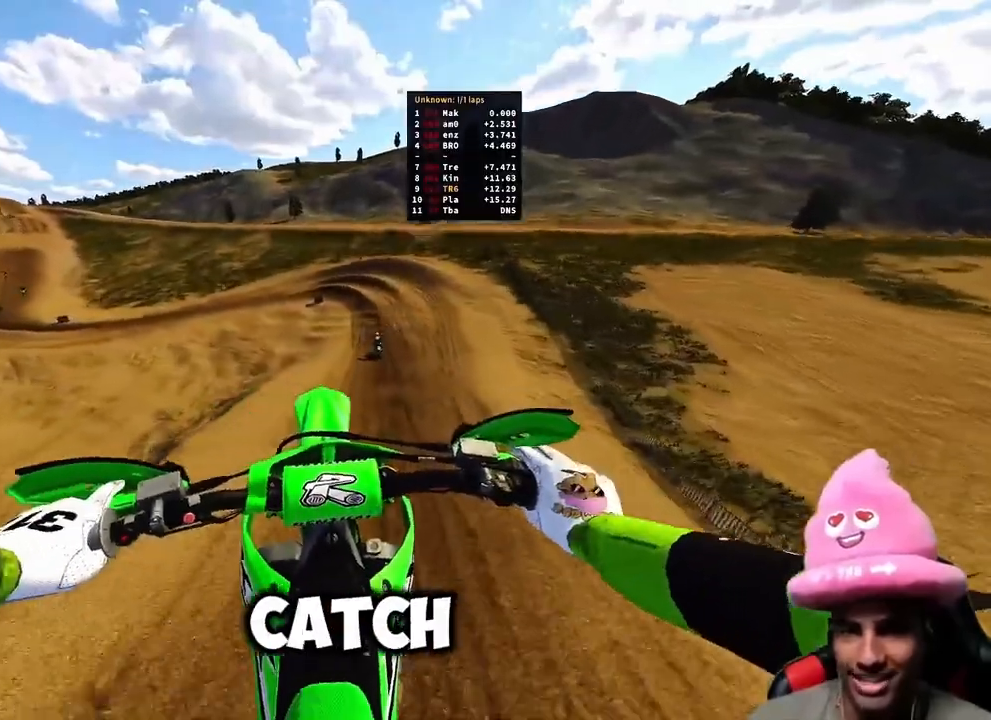
{"dt_ms": 500, "buttons": ["R2"], "left_stick": "up", "right_stick": "up", "events": []}
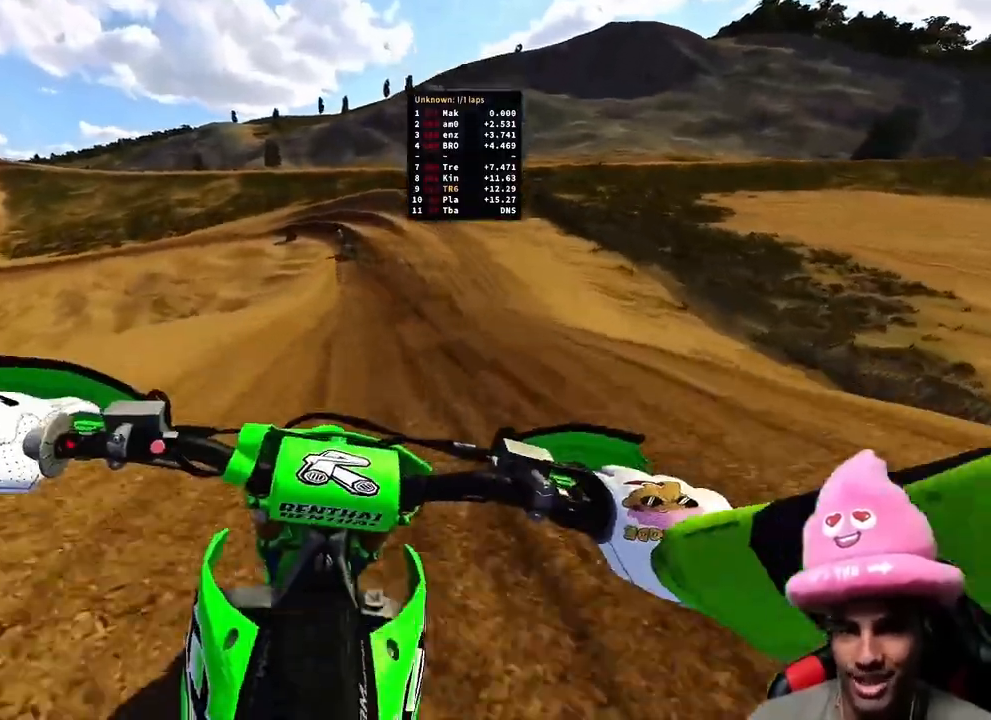
{"dt_ms": 500, "buttons": ["R2"], "left_stick": "up", "right_stick": "up-left", "events": [[317, "right_stick", "up-left"]]}
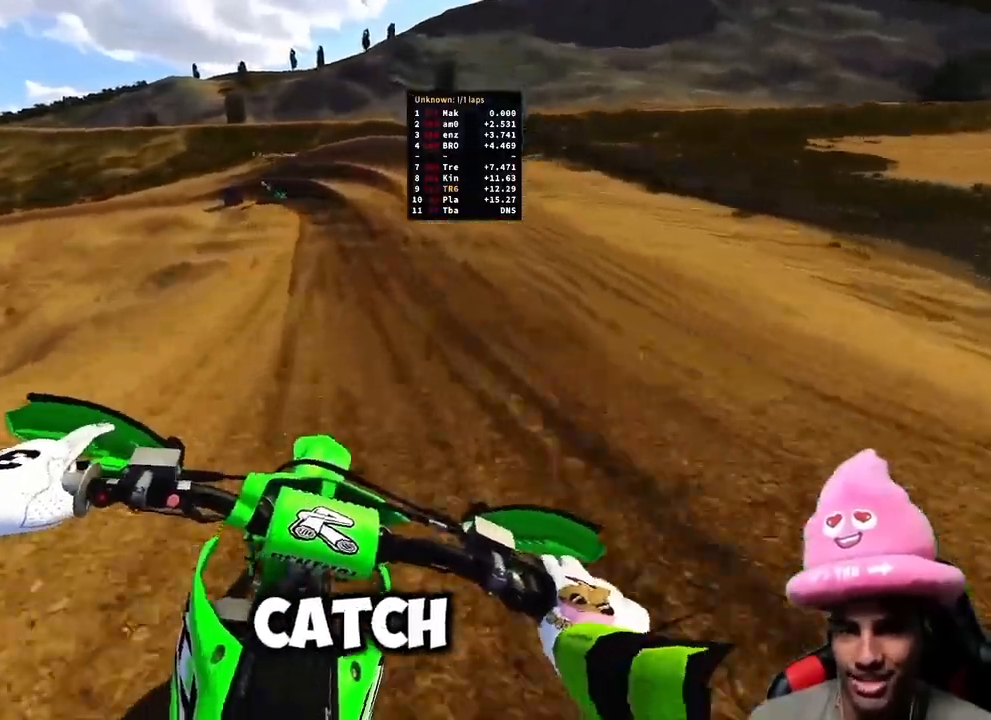
{"dt_ms": 500, "buttons": [], "left_stick": "up-left", "right_stick": "down", "events": [[67, "left_stick", "up-left"], [117, "R2", "up"], [117, "right_stick", "down-left"], [167, "right_stick", "down"], [333, "R2", "down"], [467, "R2", "up"]]}
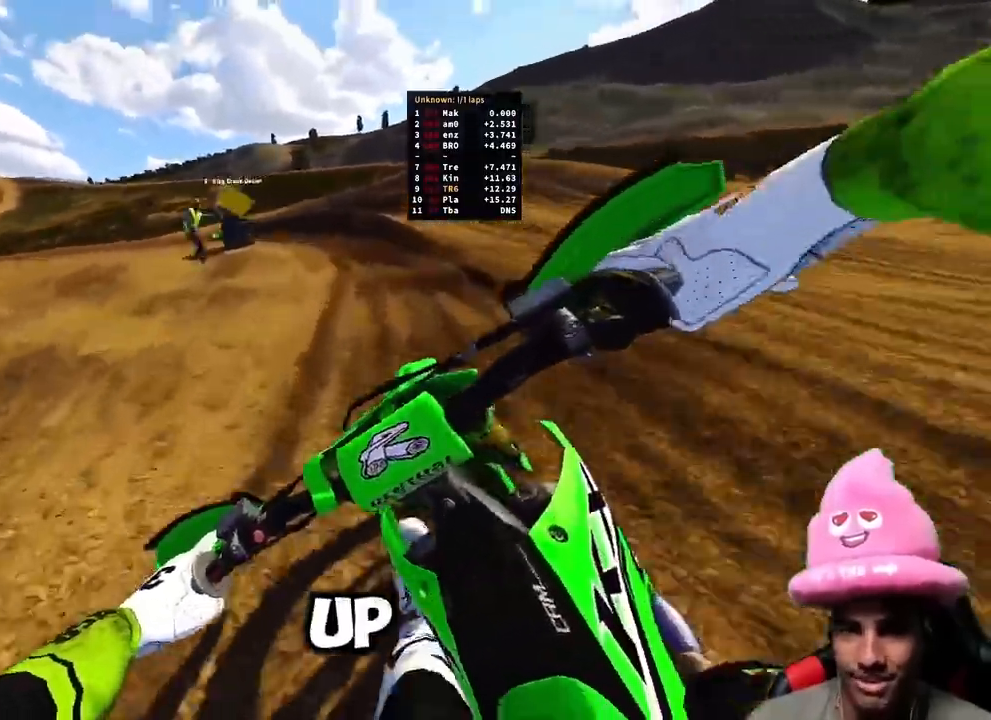
{"dt_ms": 500, "buttons": [], "left_stick": "up-left", "right_stick": "down", "events": []}
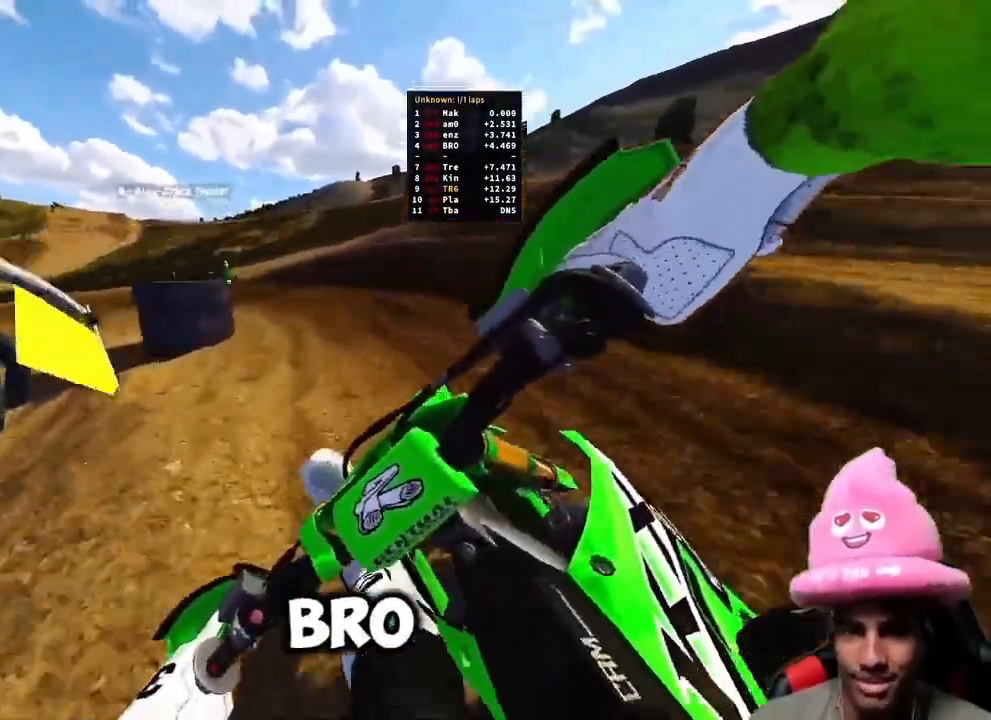
{"dt_ms": 500, "buttons": ["L2"], "left_stick": "up-left", "right_stick": "down", "events": [[433, "L2", "down"]]}